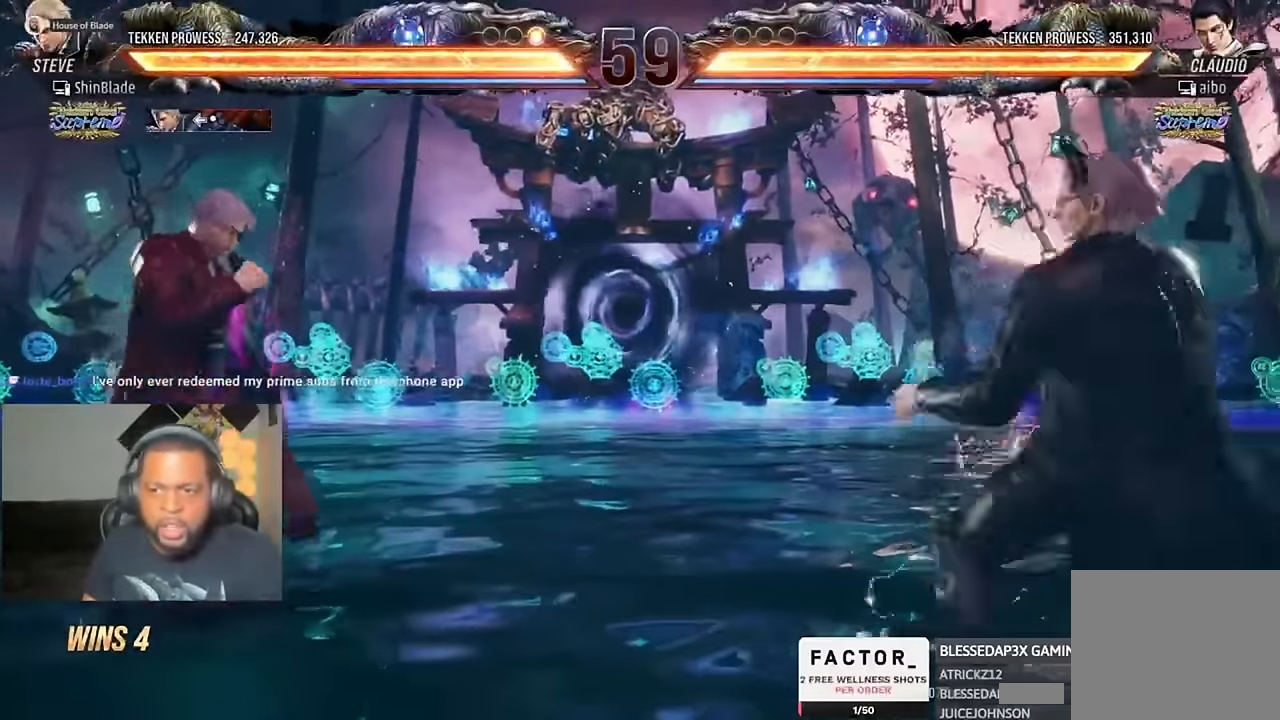
Gameplay with a controller (PlayStation layout); each line is a JSON object with the inputs held at the frame after it (dt_ms = milliseconds from this image to that frame). "events" lists button and stick changes between this image and that frame as [ms after this image, input, new state], when the widget could be followed in between.
{"dt_ms": 500, "buttons": [], "left_stick": "center", "right_stick": "center", "events": [[367, "DPAD_LEFT", "down"], [467, "DPAD_LEFT", "up"]]}
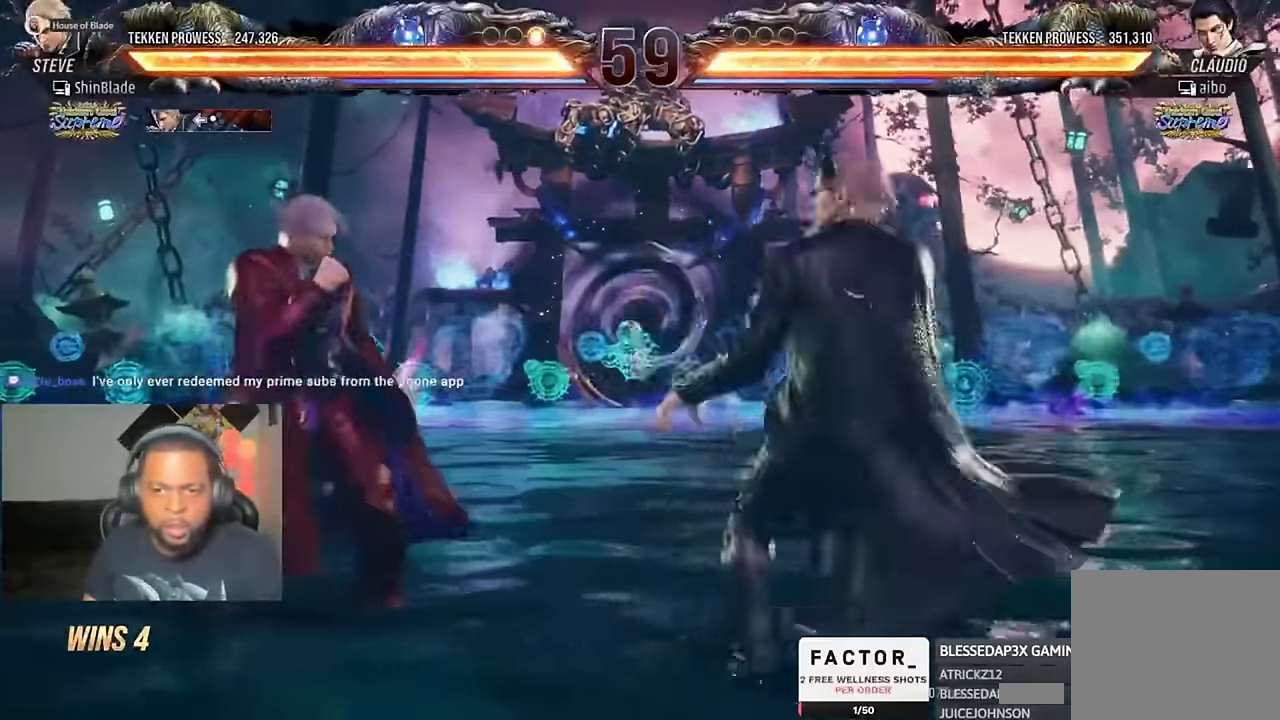
{"dt_ms": 500, "buttons": ["DPAD_LEFT"], "left_stick": "center", "right_stick": "center", "events": [[33, "DPAD_LEFT", "down"], [67, "DPAD_LEFT", "up"], [133, "DPAD_LEFT", "down"], [267, "DPAD_DOWN", "down"], [333, "DPAD_DOWN", "up"]]}
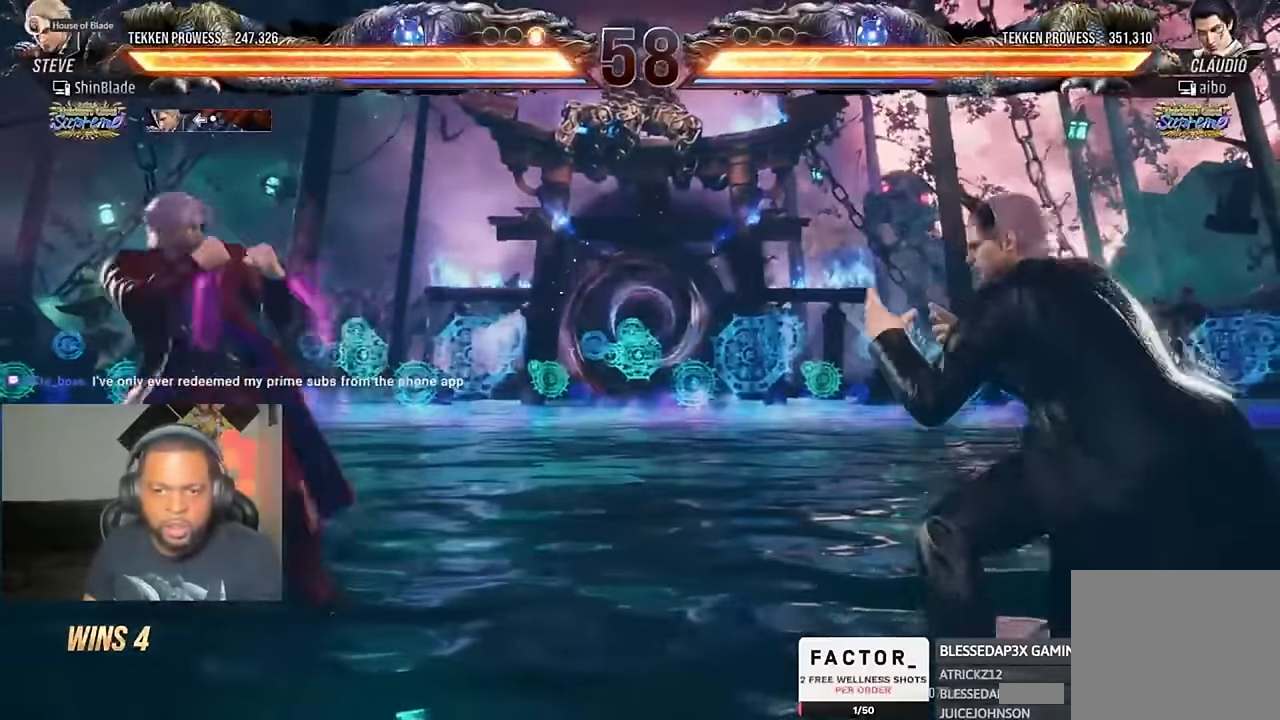
{"dt_ms": 500, "buttons": [], "left_stick": "center", "right_stick": "center", "events": [[33, "CIRCLE", "down"], [33, "CROSS", "down"], [133, "CIRCLE", "up"], [133, "CROSS", "up"], [133, "DPAD_DOWN", "down"], [200, "DPAD_DOWN", "up"], [233, "DPAD_LEFT", "up"], [333, "CIRCLE", "down"], [333, "CROSS", "down"], [467, "CIRCLE", "up"], [467, "CROSS", "up"]]}
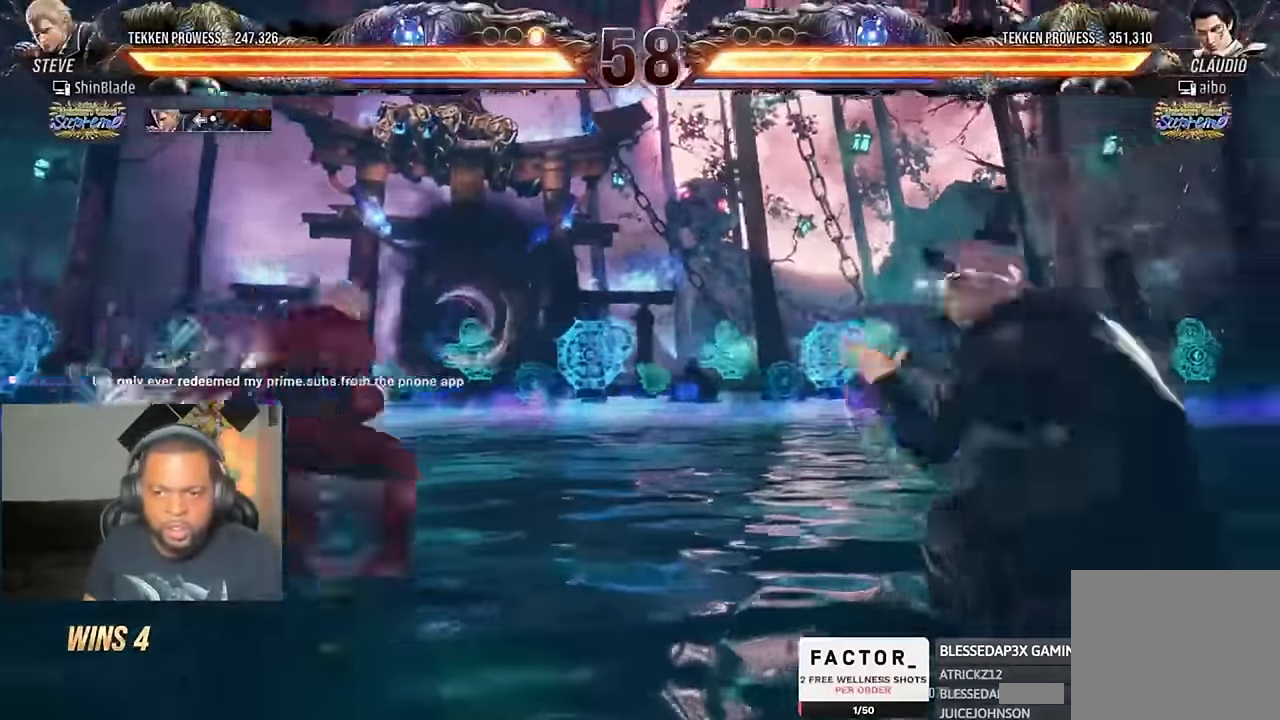
{"dt_ms": 500, "buttons": ["DPAD_LEFT"], "left_stick": "center", "right_stick": "center", "events": [[33, "DPAD_RIGHT", "down"], [100, "TRIANGLE", "down"], [200, "SQUARE", "down"], [200, "TRIANGLE", "up"], [234, "TRIANGLE", "down"], [300, "SQUARE", "up"], [367, "DPAD_RIGHT", "up"], [367, "SQUARE", "down"], [434, "SQUARE", "up"], [434, "TRIANGLE", "up"], [500, "DPAD_LEFT", "down"]]}
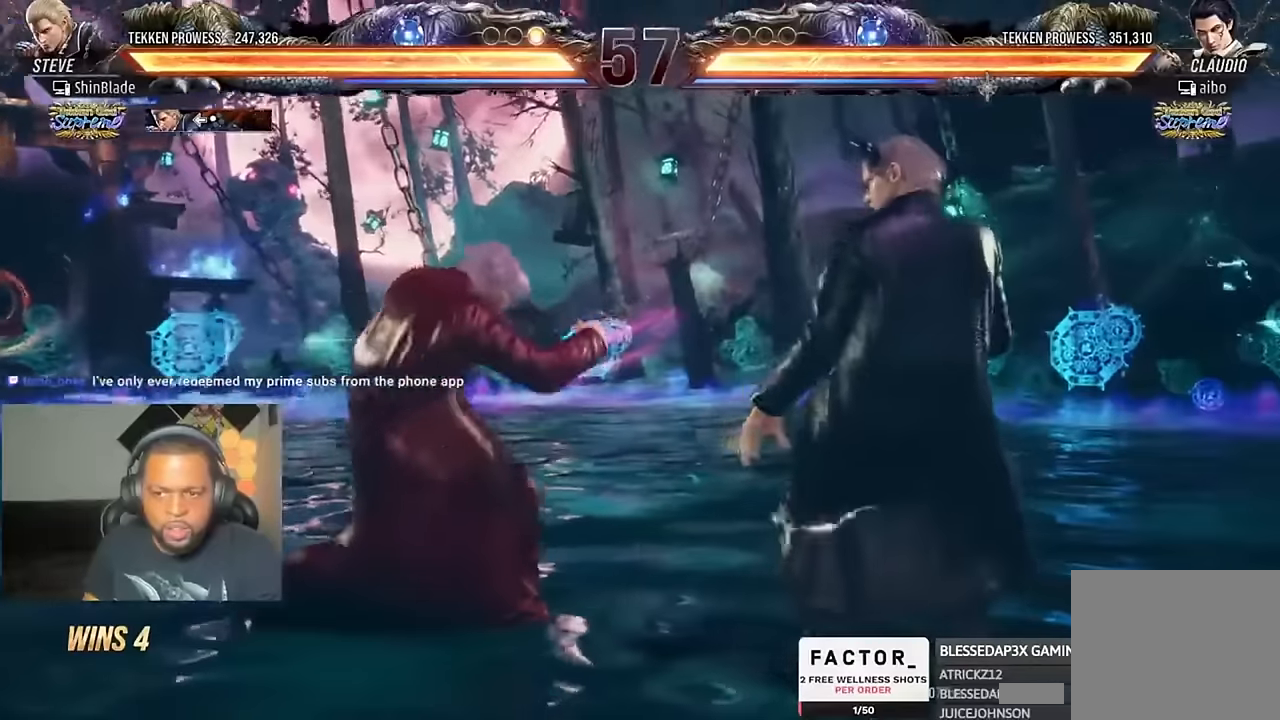
{"dt_ms": 500, "buttons": ["DPAD_LEFT"], "left_stick": "center", "right_stick": "center", "events": [[67, "DPAD_LEFT", "up"], [134, "DPAD_LEFT", "down"]]}
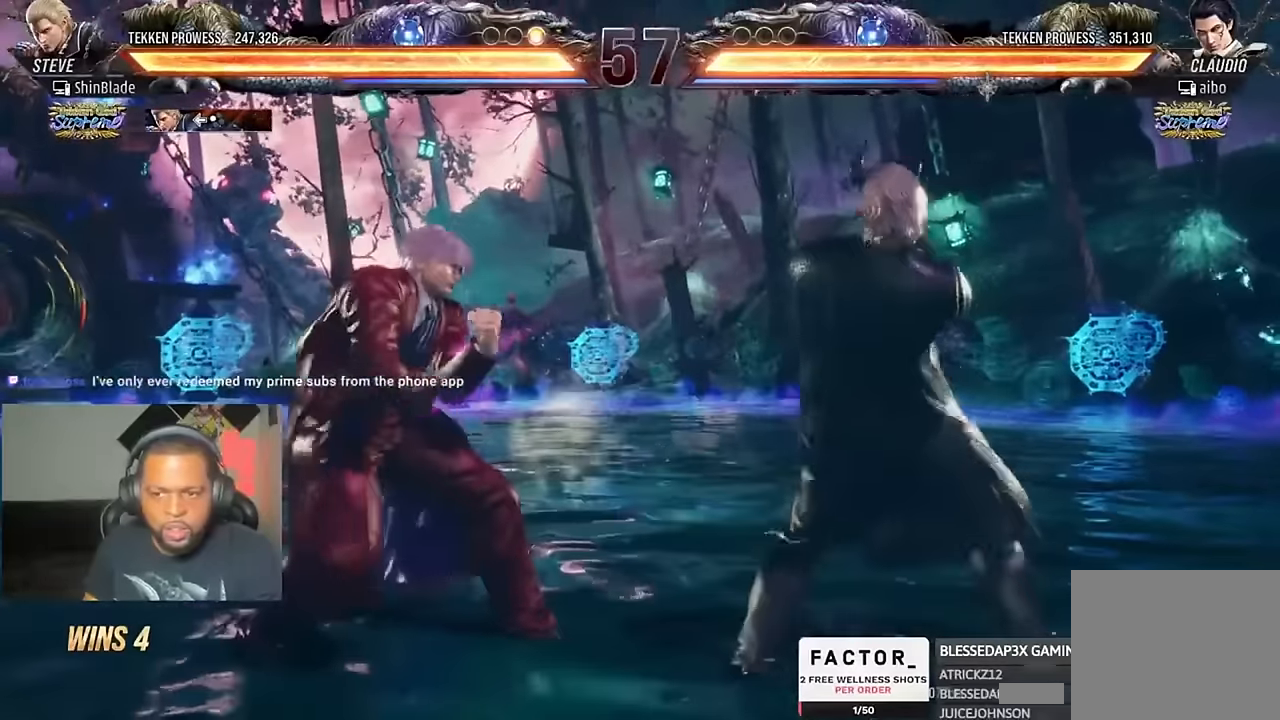
{"dt_ms": 500, "buttons": [], "left_stick": "center", "right_stick": "center", "events": [[167, "DPAD_LEFT", "up"], [200, "SQUARE", "down"], [267, "SQUARE", "up"], [334, "SQUARE", "down"], [367, "SQUARE", "up"], [434, "SQUARE", "down"], [500, "SQUARE", "up"]]}
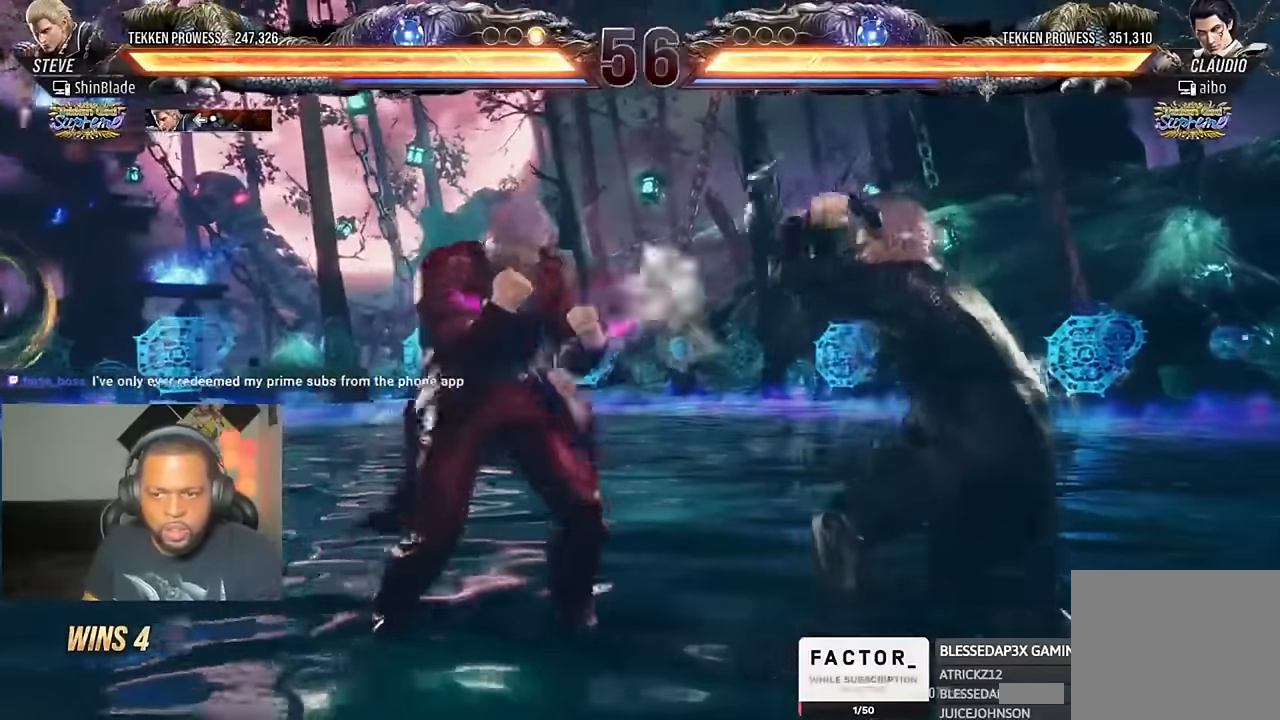
{"dt_ms": 500, "buttons": [], "left_stick": "center", "right_stick": "center", "events": [[34, "TRIANGLE", "down"], [134, "TRIANGLE", "up"], [200, "TRIANGLE", "down"], [300, "SQUARE", "down"], [300, "TRIANGLE", "up"], [500, "SQUARE", "up"]]}
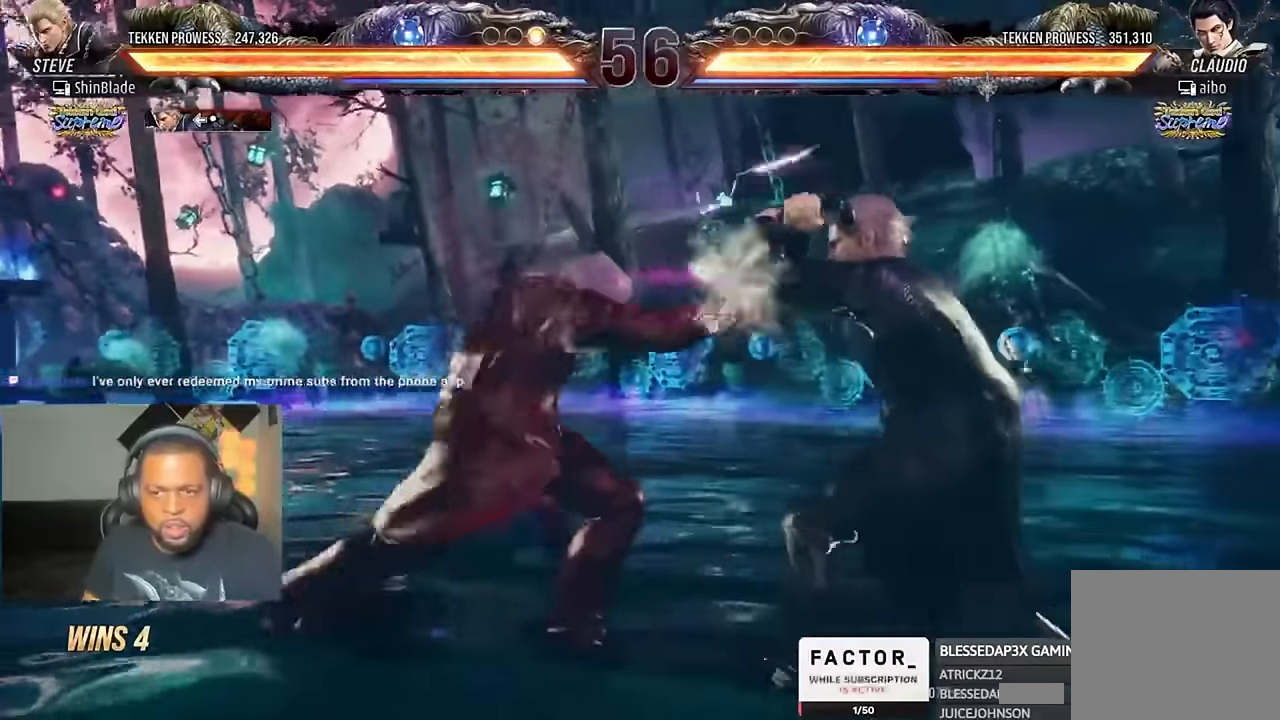
{"dt_ms": 500, "buttons": ["DPAD_DOWN", "DPAD_LEFT"], "left_stick": "center", "right_stick": "center", "events": [[134, "DPAD_LEFT", "down"], [200, "DPAD_LEFT", "up"], [267, "DPAD_LEFT", "down"], [434, "DPAD_DOWN", "down"]]}
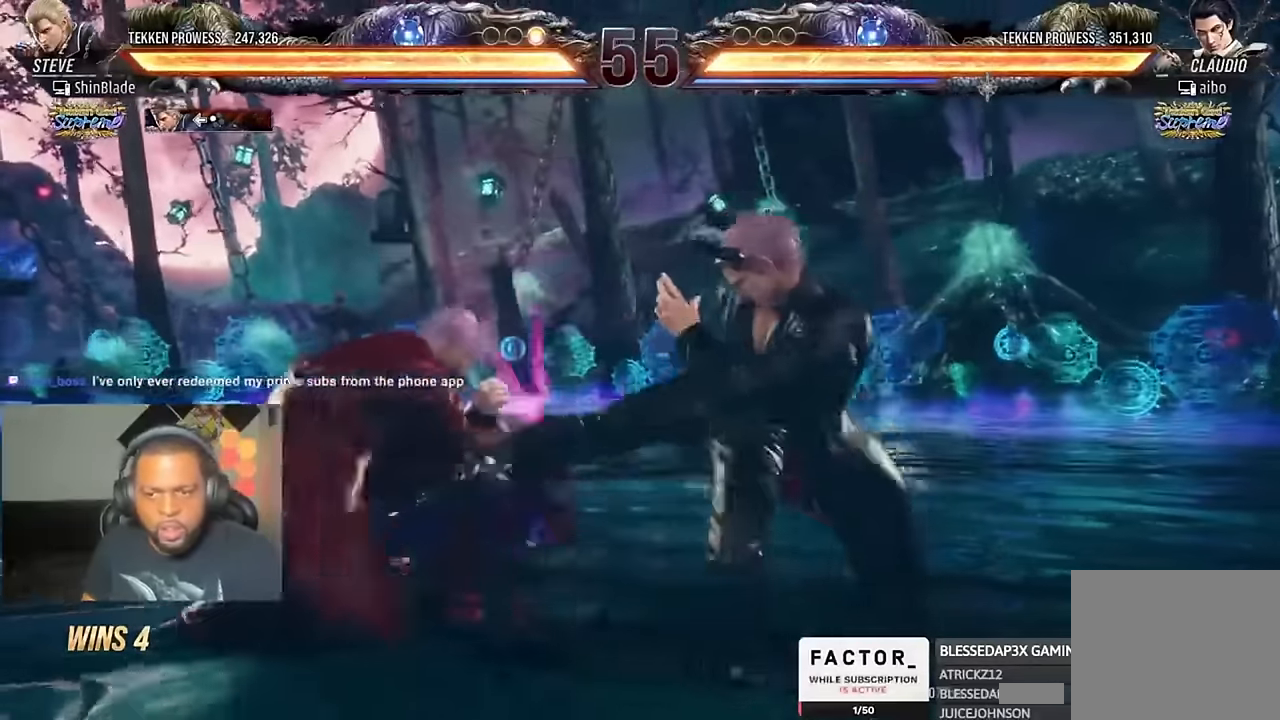
{"dt_ms": 500, "buttons": ["TRIANGLE"], "left_stick": "center", "right_stick": "center", "events": [[34, "DPAD_DOWN", "up"], [334, "DPAD_LEFT", "up"], [367, "SQUARE", "down"], [467, "SQUARE", "up"], [467, "TRIANGLE", "down"]]}
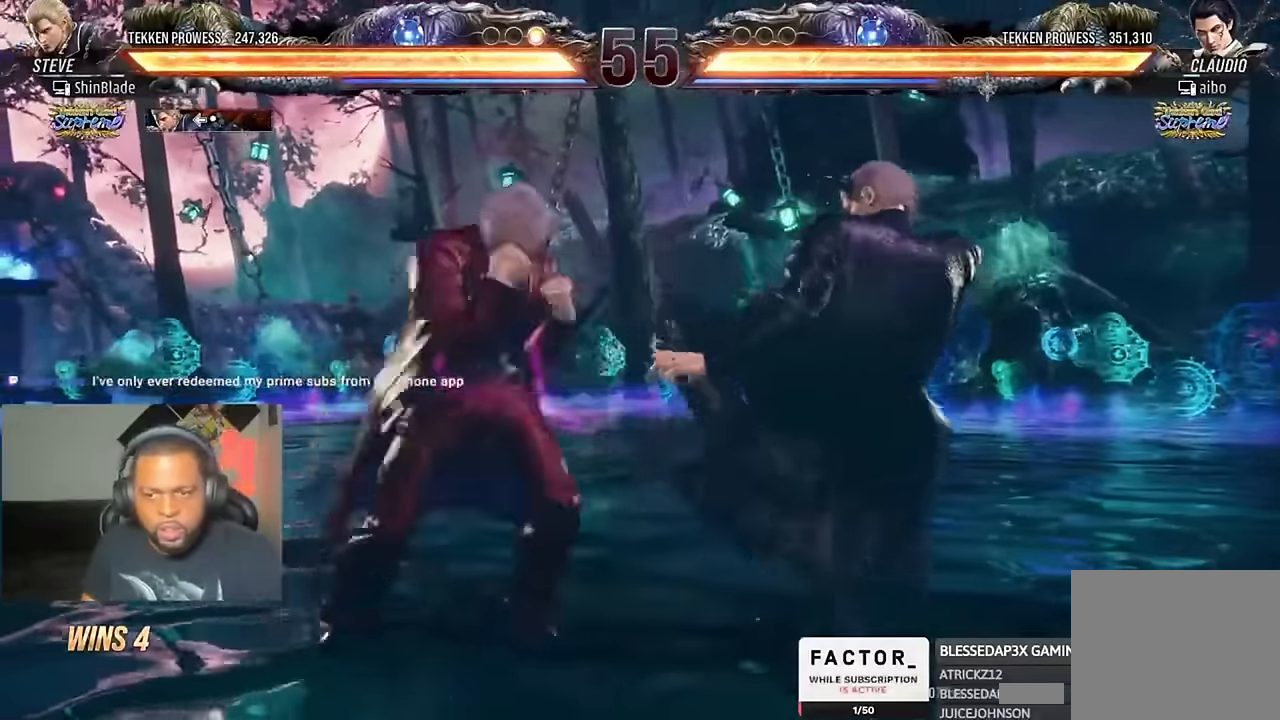
{"dt_ms": 500, "buttons": ["DPAD_DOWN", "DPAD_RIGHT"], "left_stick": "center", "right_stick": "center", "events": [[100, "TRIANGLE", "up"], [434, "DPAD_DOWN", "down"], [500, "DPAD_RIGHT", "down"]]}
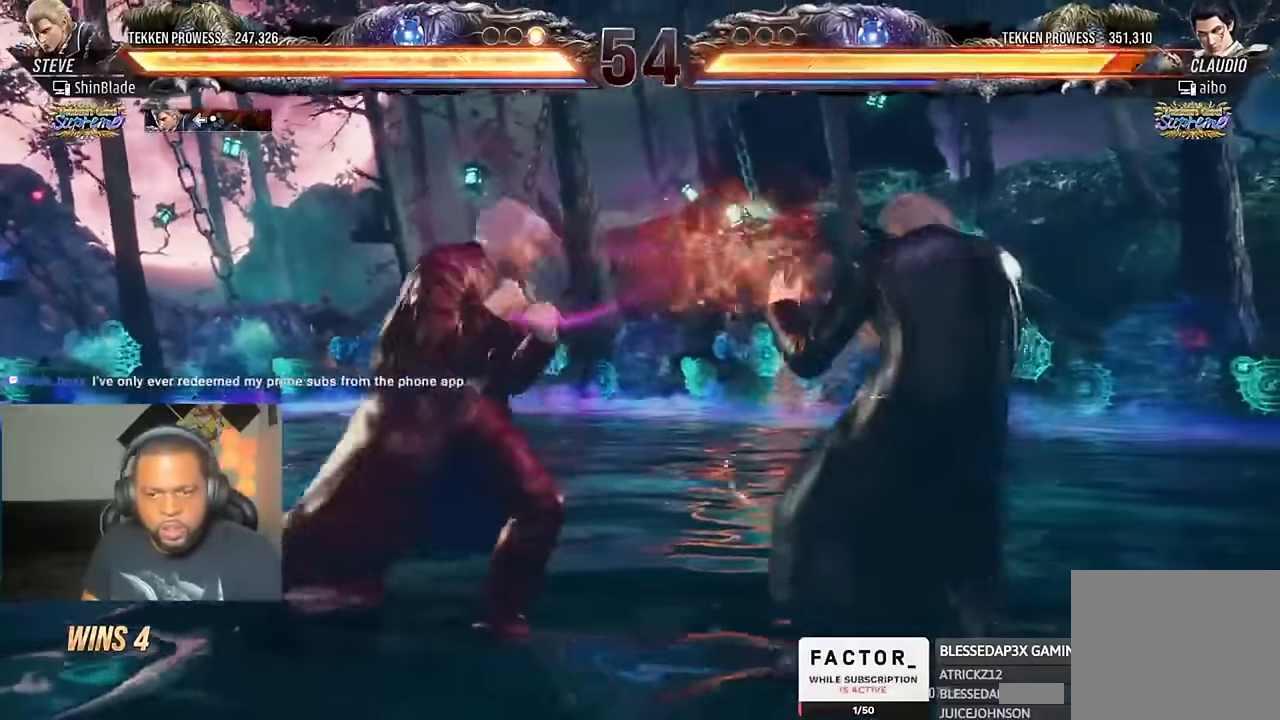
{"dt_ms": 500, "buttons": ["DPAD_LEFT"], "left_stick": "center", "right_stick": "center"}
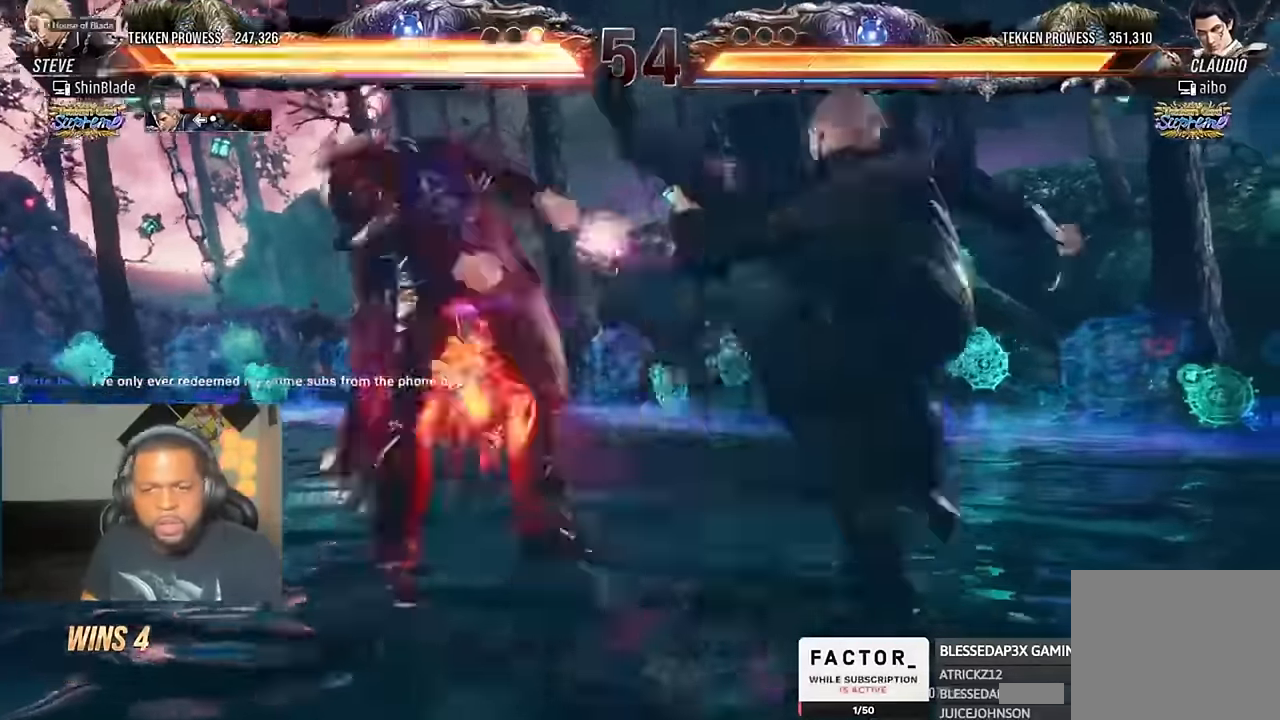
{"dt_ms": 500, "buttons": ["DPAD_LEFT"], "left_stick": "center", "right_stick": "center", "events": []}
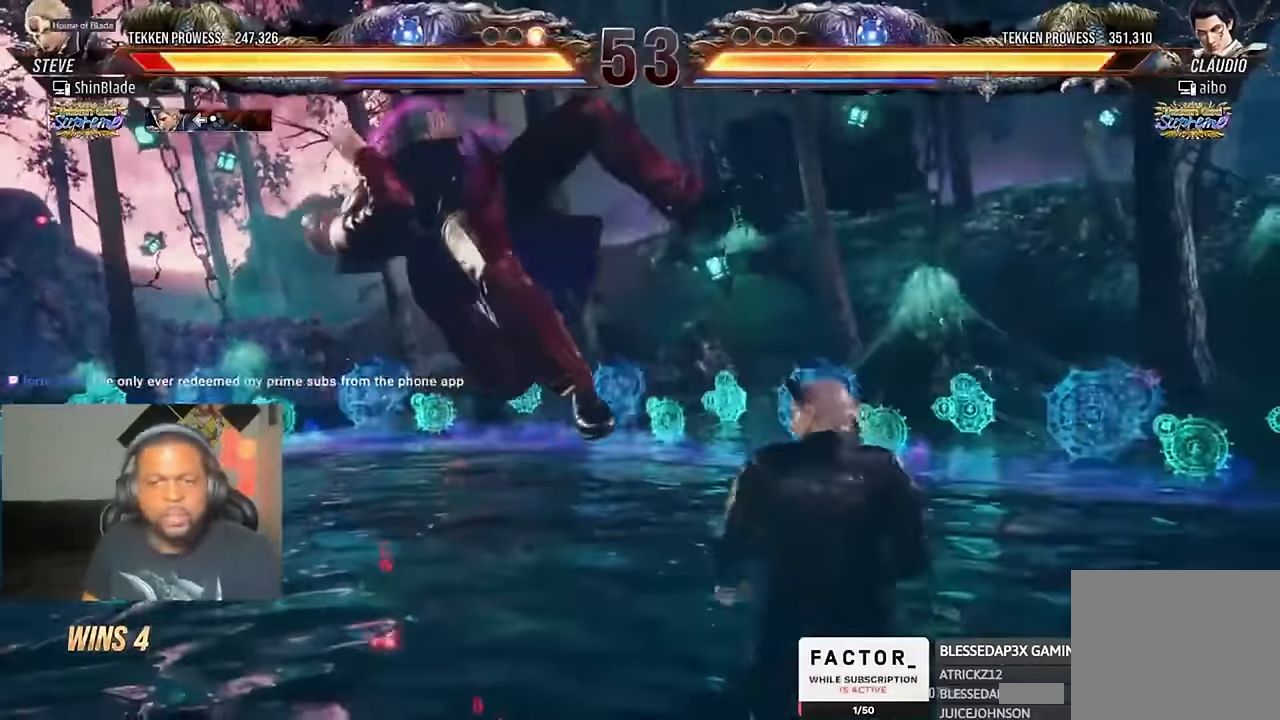
{"dt_ms": 500, "buttons": ["DPAD_LEFT"], "left_stick": "center", "right_stick": "center", "events": []}
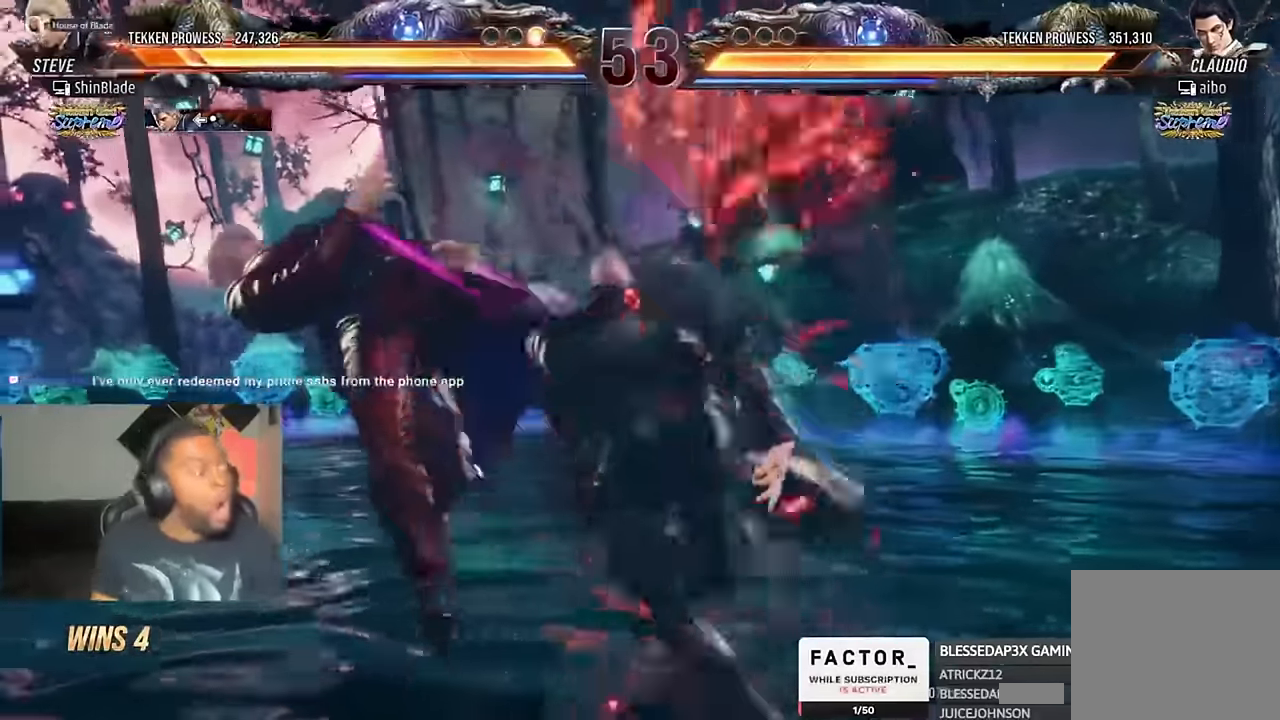
{"dt_ms": 500, "buttons": ["CROSS", "CIRCLE", "DPAD_LEFT"], "left_stick": "center", "right_stick": "center", "events": [[367, "CIRCLE", "down"], [433, "CROSS", "down"]]}
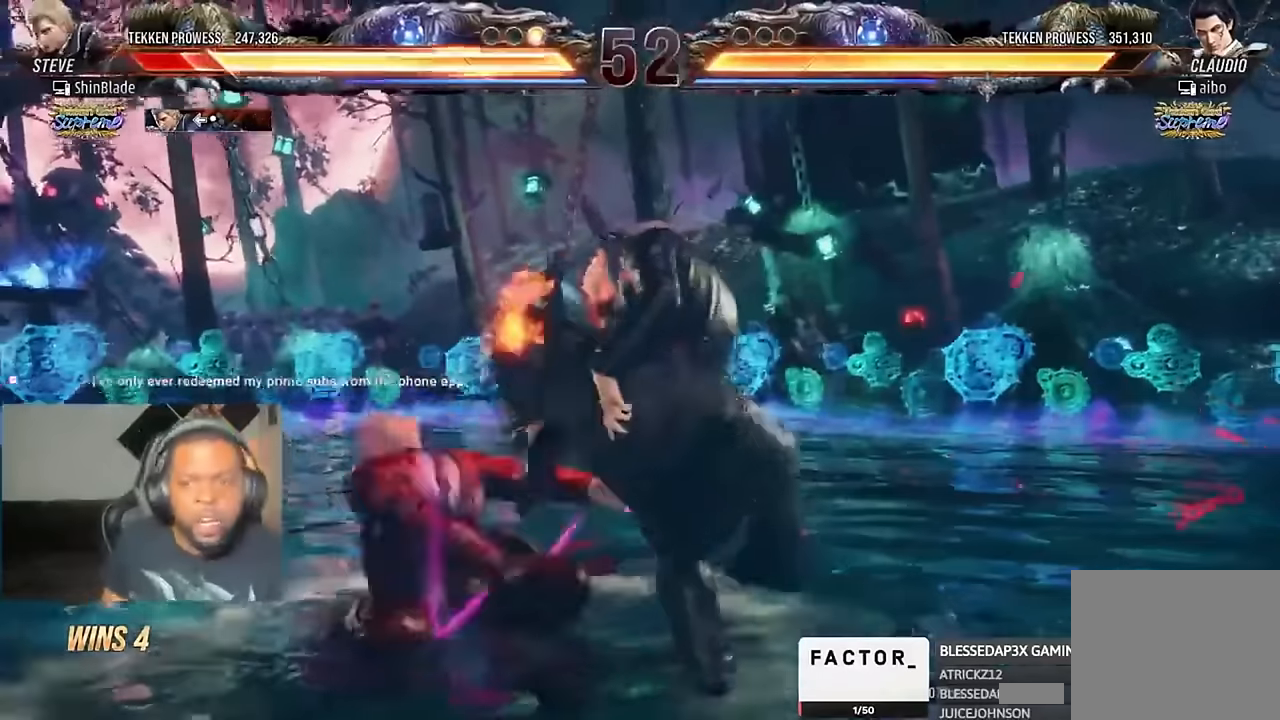
{"dt_ms": 500, "buttons": ["CROSS", "DPAD_LEFT"], "left_stick": "center", "right_stick": "center", "events": [[33, "CROSS", "up"], [133, "CROSS", "down"], [200, "CIRCLE", "up"], [200, "CROSS", "up"], [300, "CROSS", "down"], [367, "CROSS", "up"], [467, "CROSS", "down"]]}
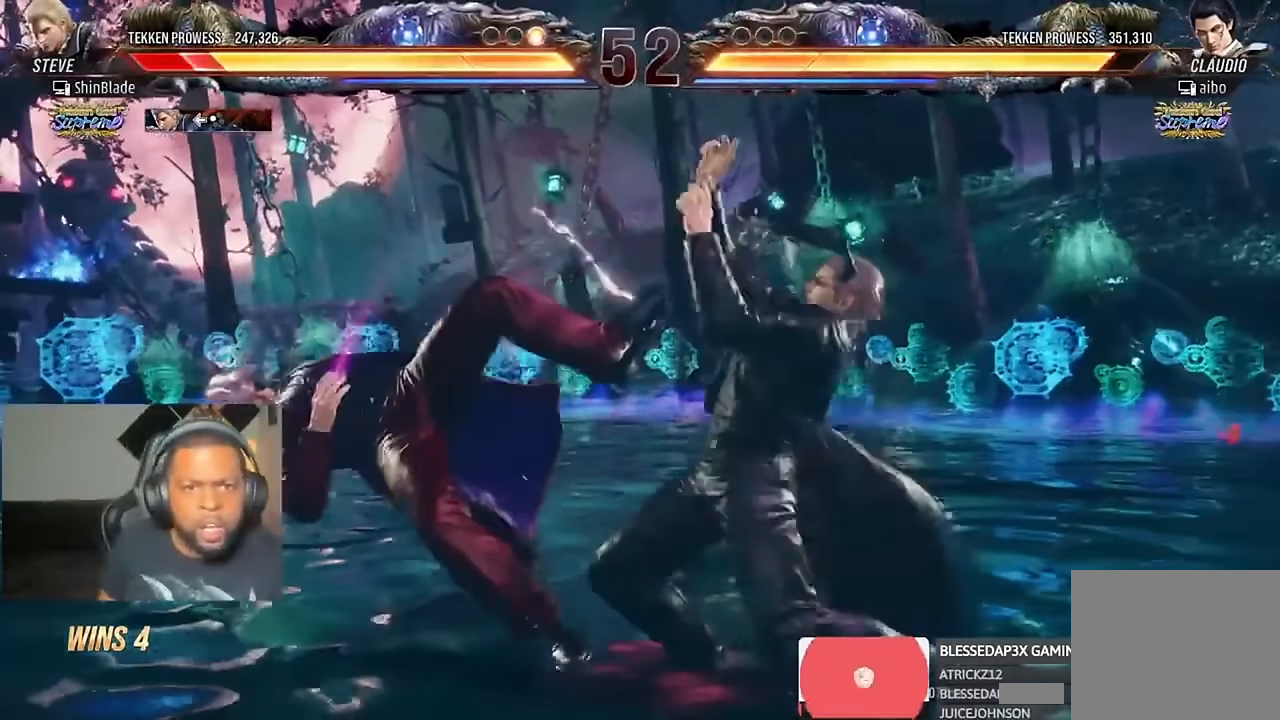
{"dt_ms": 500, "buttons": ["CROSS", "DPAD_LEFT"], "left_stick": "center", "right_stick": "center", "events": [[67, "CROSS", "up"], [133, "CROSS", "down"], [200, "CROSS", "up"], [300, "CROSS", "down"], [400, "CROSS", "up"], [467, "CROSS", "down"]]}
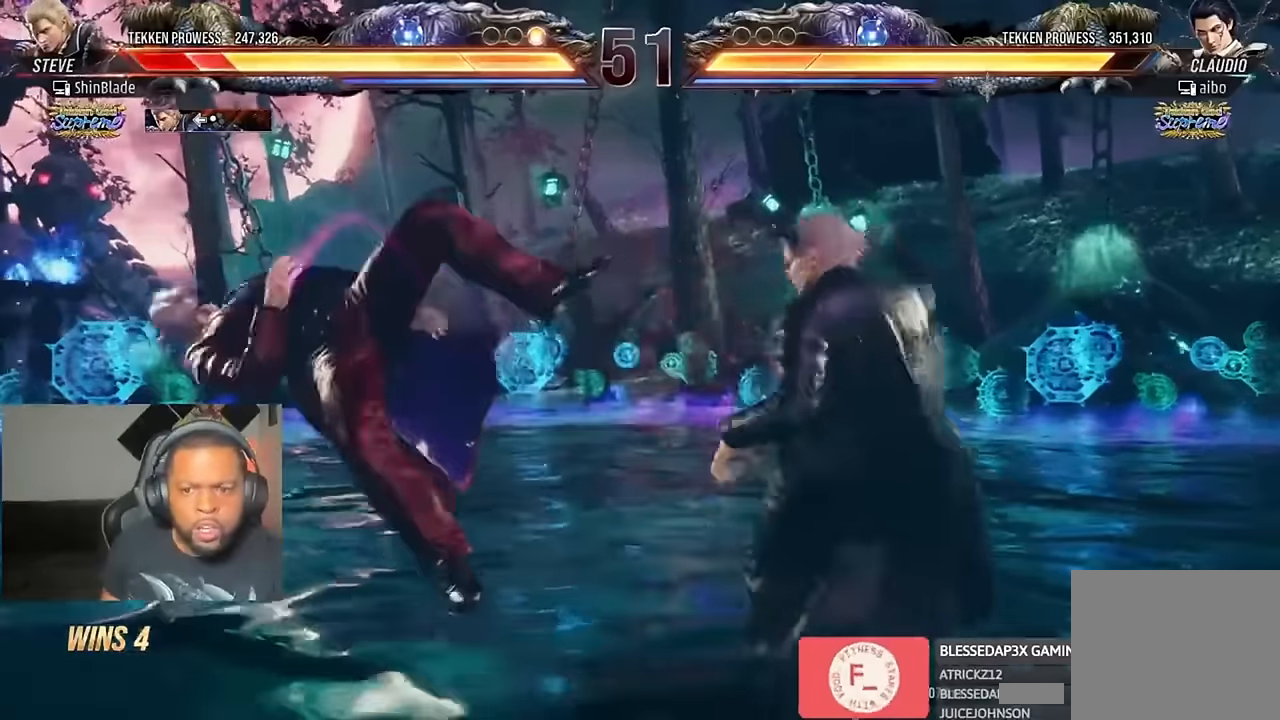
{"dt_ms": 500, "buttons": ["CROSS", "DPAD_LEFT"], "left_stick": "center", "right_stick": "center", "events": [[67, "CROSS", "up"], [133, "CROSS", "down"], [233, "CROSS", "up"], [300, "CROSS", "down"]]}
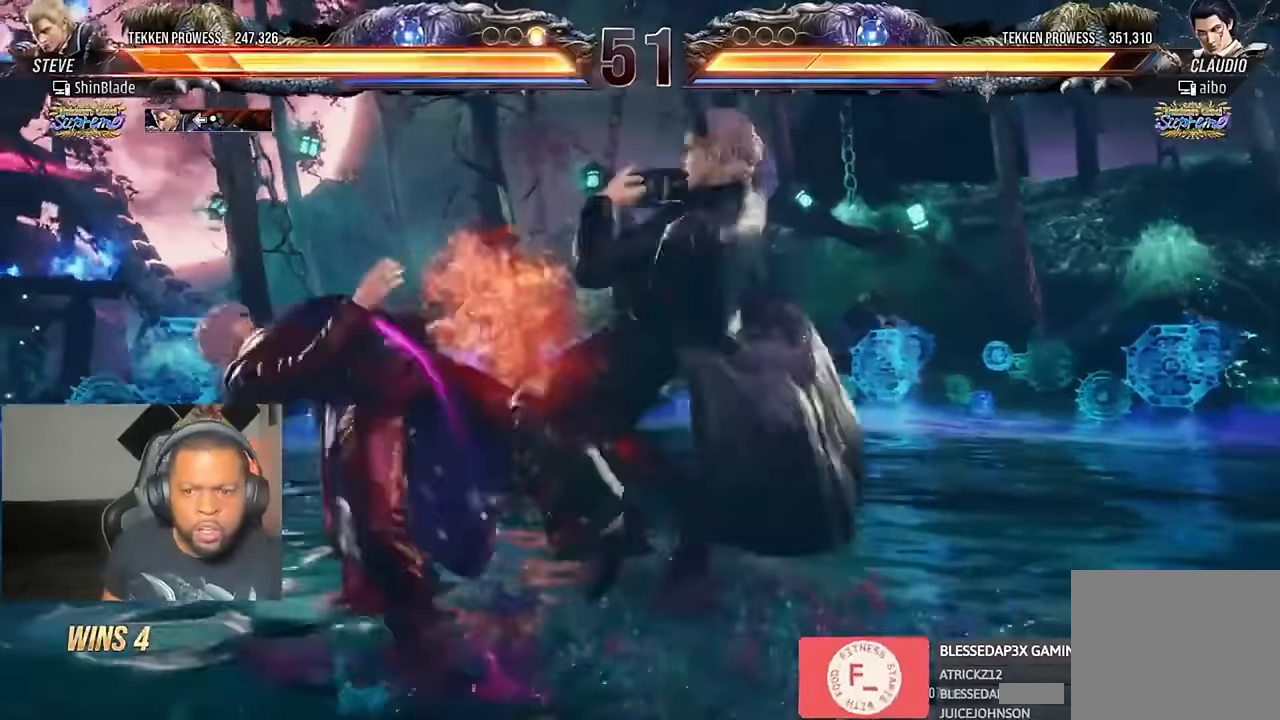
{"dt_ms": 500, "buttons": ["CROSS", "DPAD_LEFT"], "left_stick": "center", "right_stick": "center", "events": [[67, "CROSS", "up"], [133, "CROSS", "down"], [267, "CROSS", "up"], [300, "CROSS", "down"], [400, "CROSS", "up"], [467, "CROSS", "down"]]}
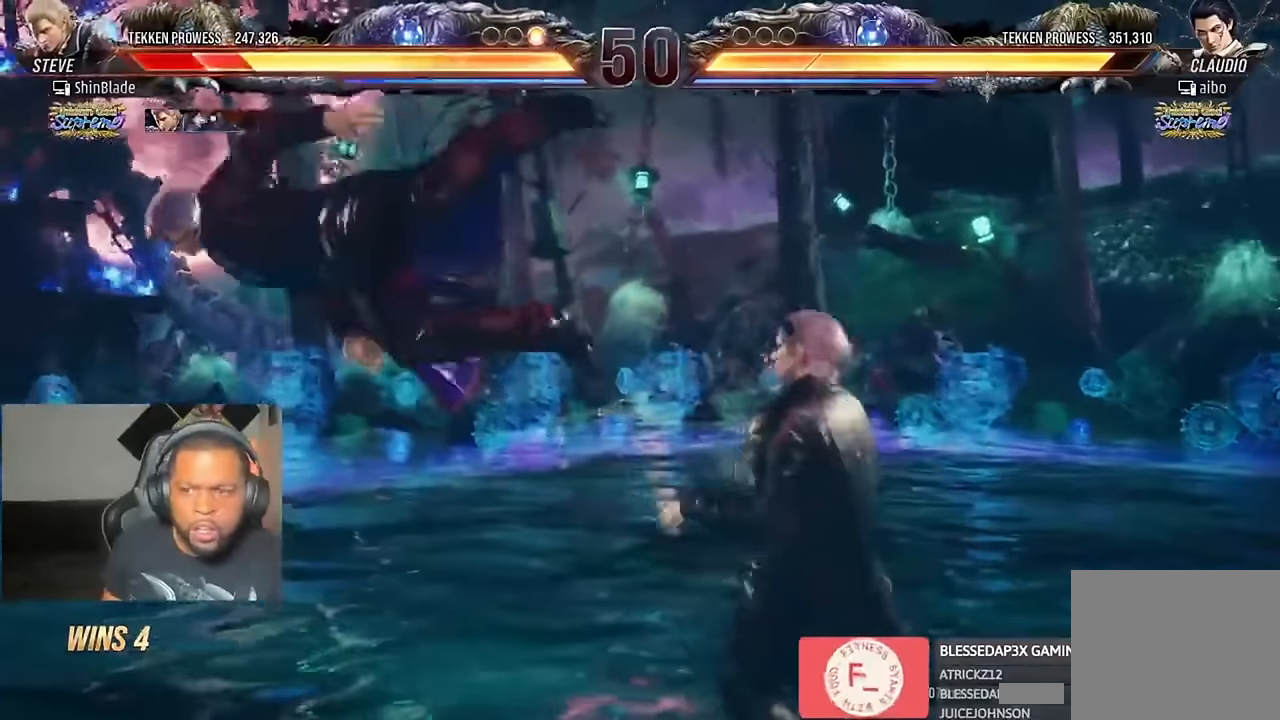
{"dt_ms": 1000, "buttons": ["DPAD_LEFT"], "left_stick": "center", "right_stick": "center"}
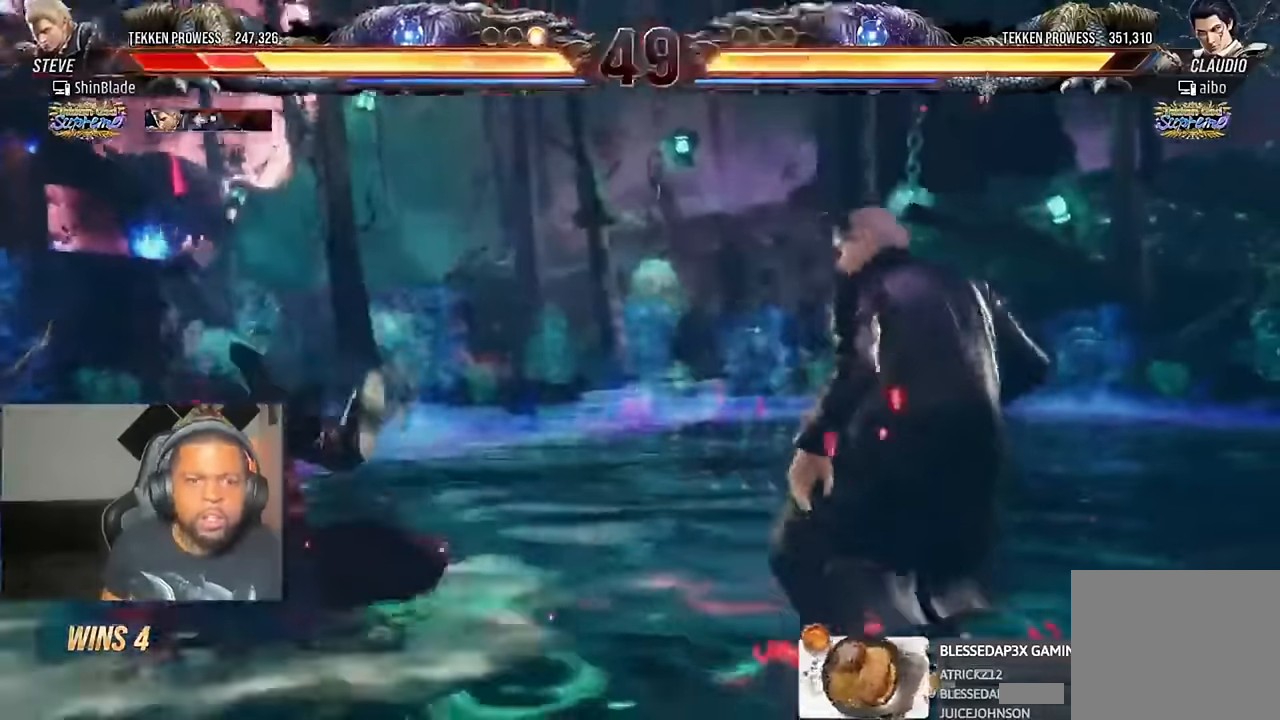
{"dt_ms": 500, "buttons": ["CROSS", "DPAD_LEFT"], "left_stick": "center", "right_stick": "center", "events": [[100, "CROSS", "down"], [200, "CROSS", "up"], [267, "CROSS", "down"], [367, "CROSS", "up"], [433, "CROSS", "down"]]}
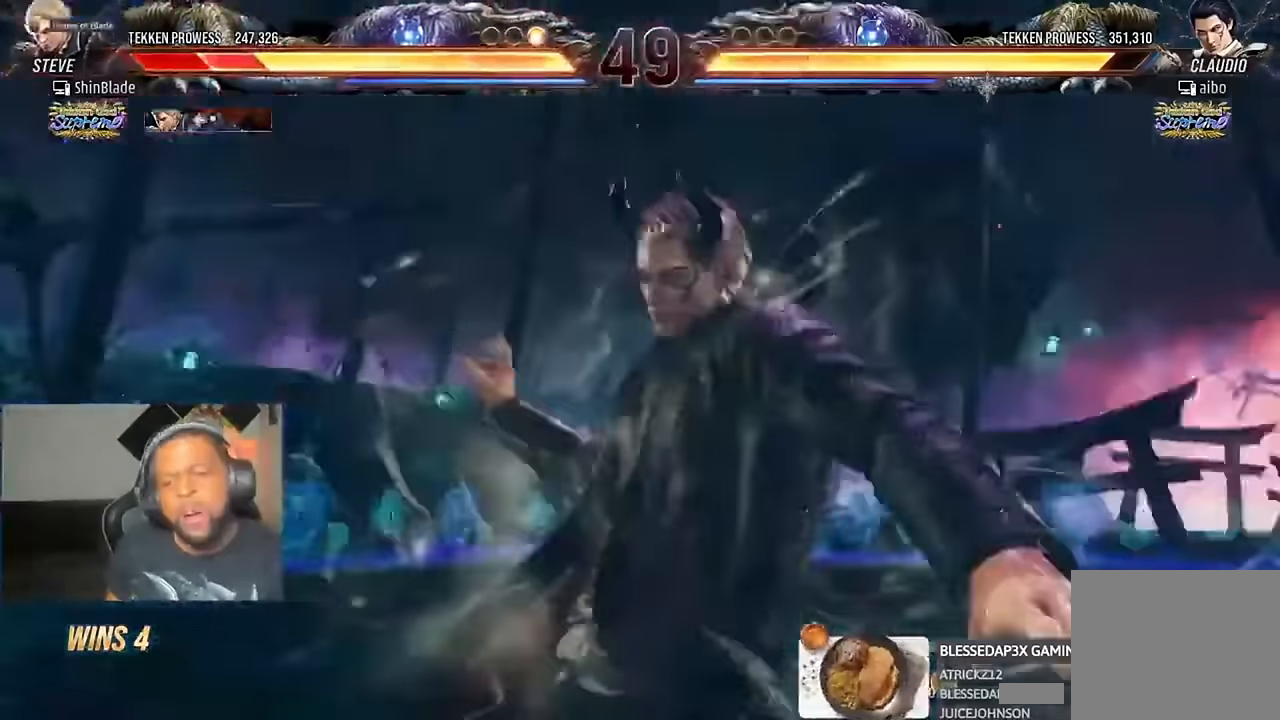
{"dt_ms": 500, "buttons": ["DPAD_LEFT"], "left_stick": "center", "right_stick": "center", "events": [[67, "CROSS", "up"], [133, "CROSS", "down"], [233, "CROSS", "up"], [333, "CROSS", "down"], [433, "CROSS", "up"]]}
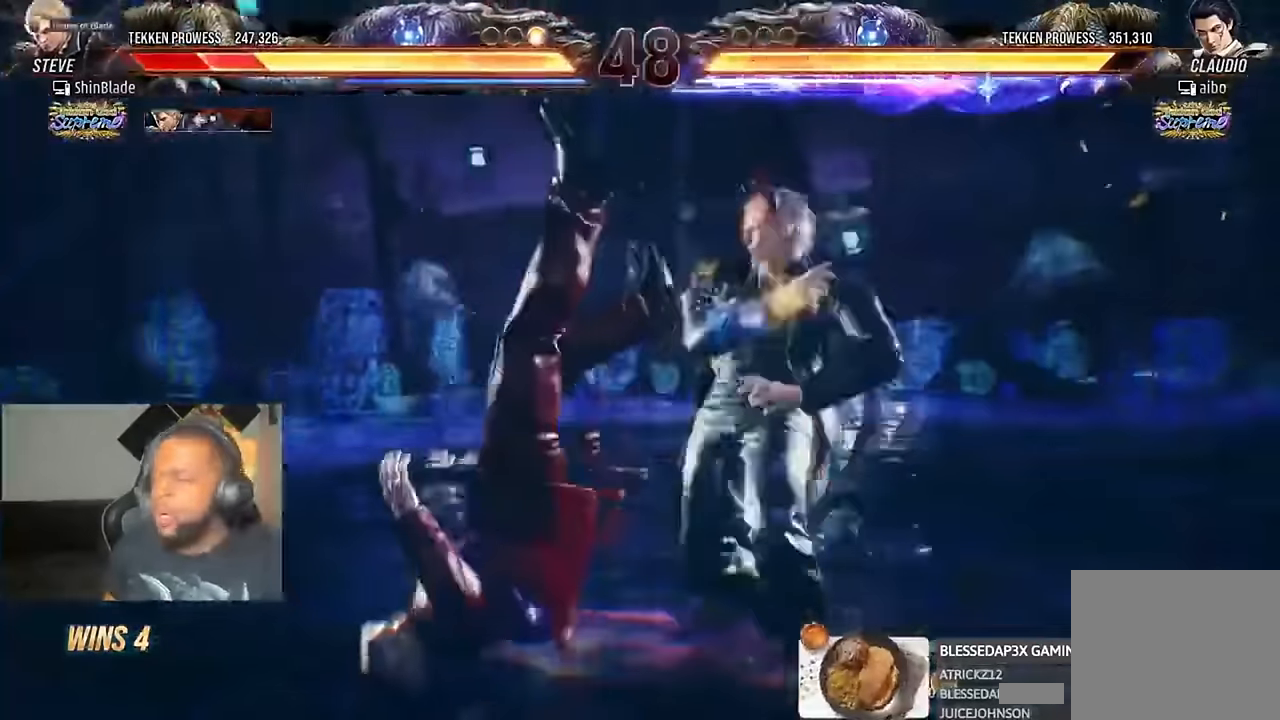
{"dt_ms": 500, "buttons": ["DPAD_LEFT"], "left_stick": "center", "right_stick": "center", "events": [[33, "CROSS", "down"], [133, "CROSS", "up"], [200, "CROSS", "down"], [300, "CROSS", "up"], [400, "CROSS", "down"], [500, "CROSS", "up"]]}
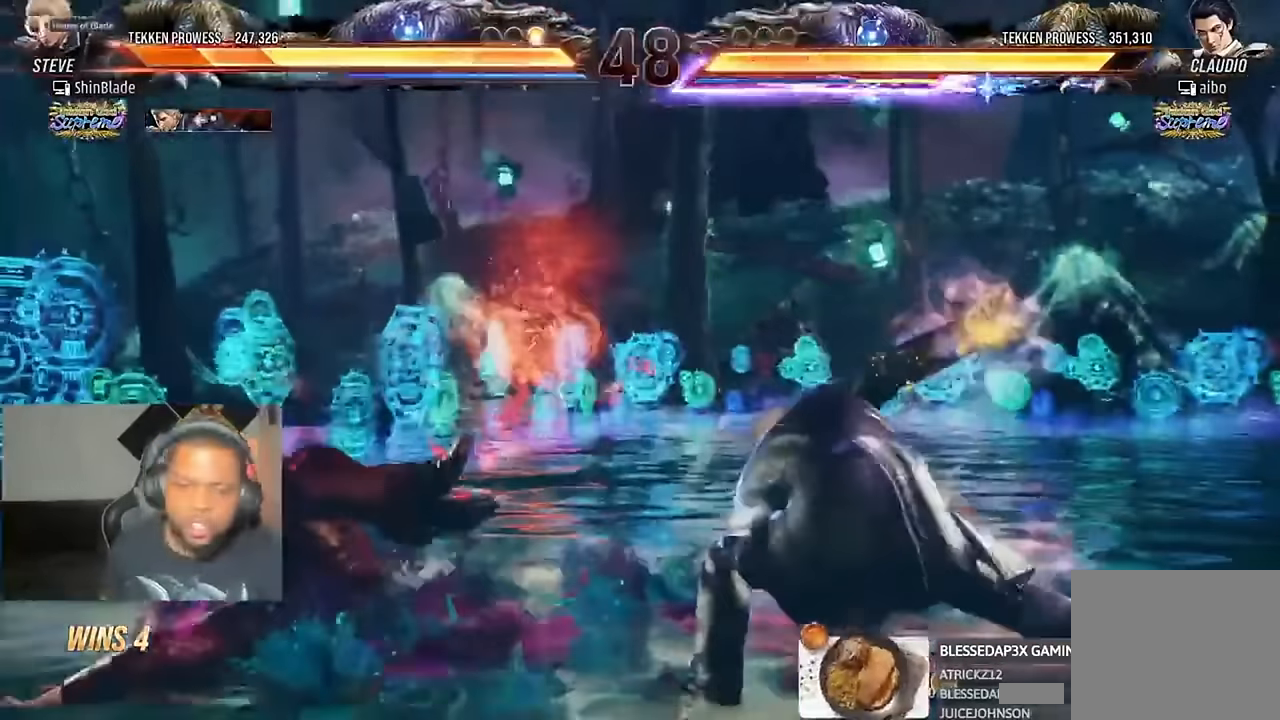
{"dt_ms": 500, "buttons": ["CROSS", "DPAD_LEFT"], "left_stick": "center", "right_stick": "center", "events": [[67, "CROSS", "down"], [167, "CROSS", "up"], [233, "CROSS", "down"], [333, "CROSS", "up"], [433, "CROSS", "down"]]}
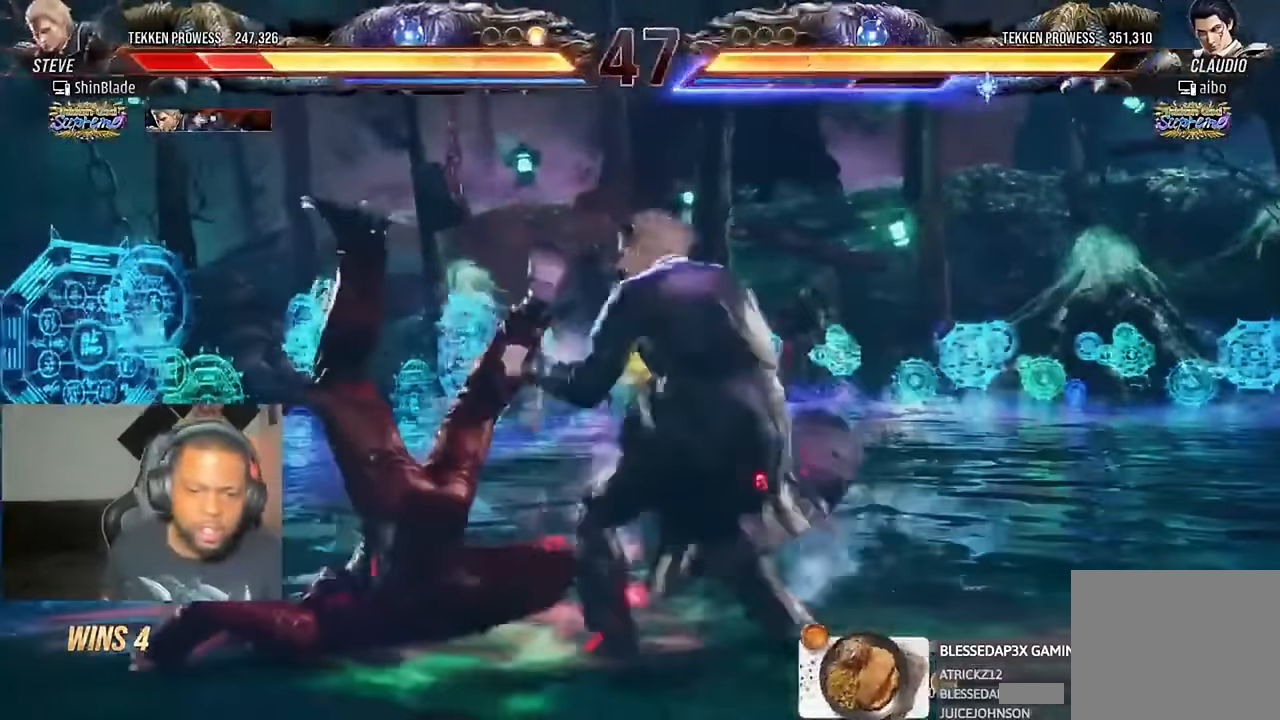
{"dt_ms": 500, "buttons": ["CROSS", "DPAD_LEFT"], "left_stick": "center", "right_stick": "center", "events": [[33, "CROSS", "up"], [100, "CROSS", "down"], [200, "CROSS", "up"], [267, "CROSS", "down"], [367, "CROSS", "up"], [433, "CROSS", "down"]]}
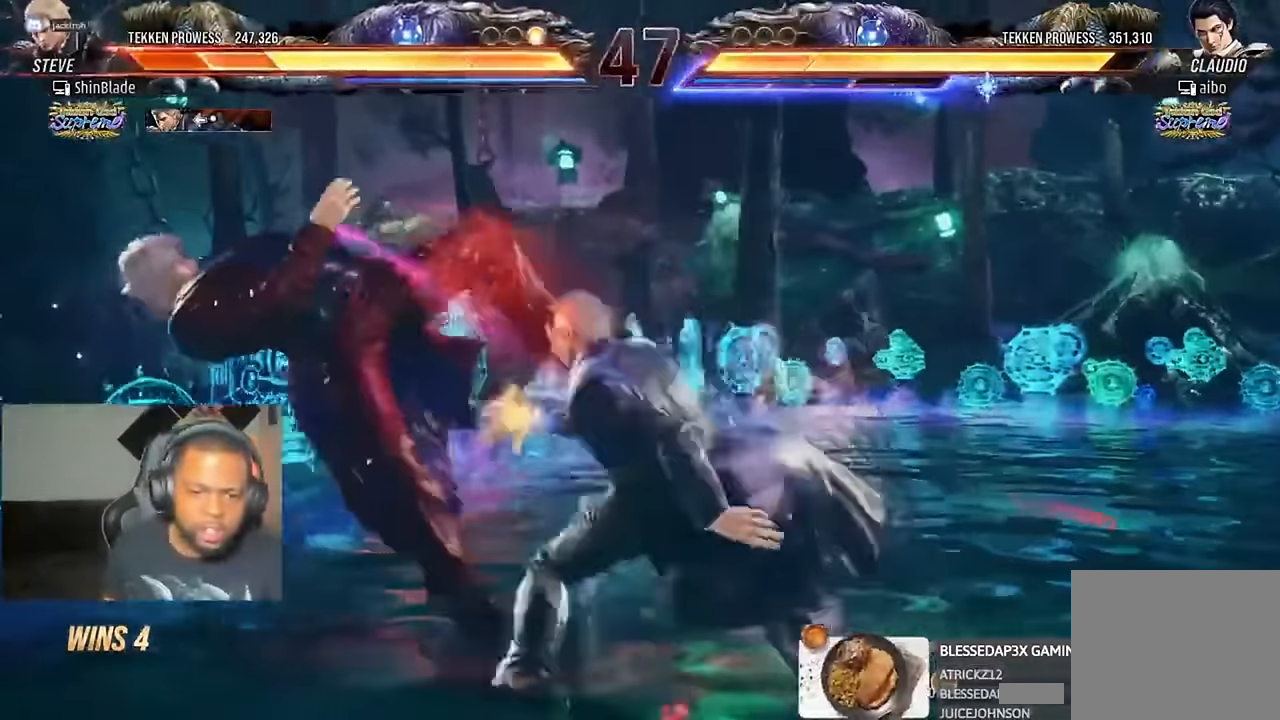
{"dt_ms": 500, "buttons": [], "left_stick": "center", "right_stick": "center", "events": [[67, "CROSS", "up"], [100, "CROSS", "down"], [233, "CROSS", "up"], [333, "CROSS", "down"], [400, "DPAD_LEFT", "up"], [467, "CROSS", "up"]]}
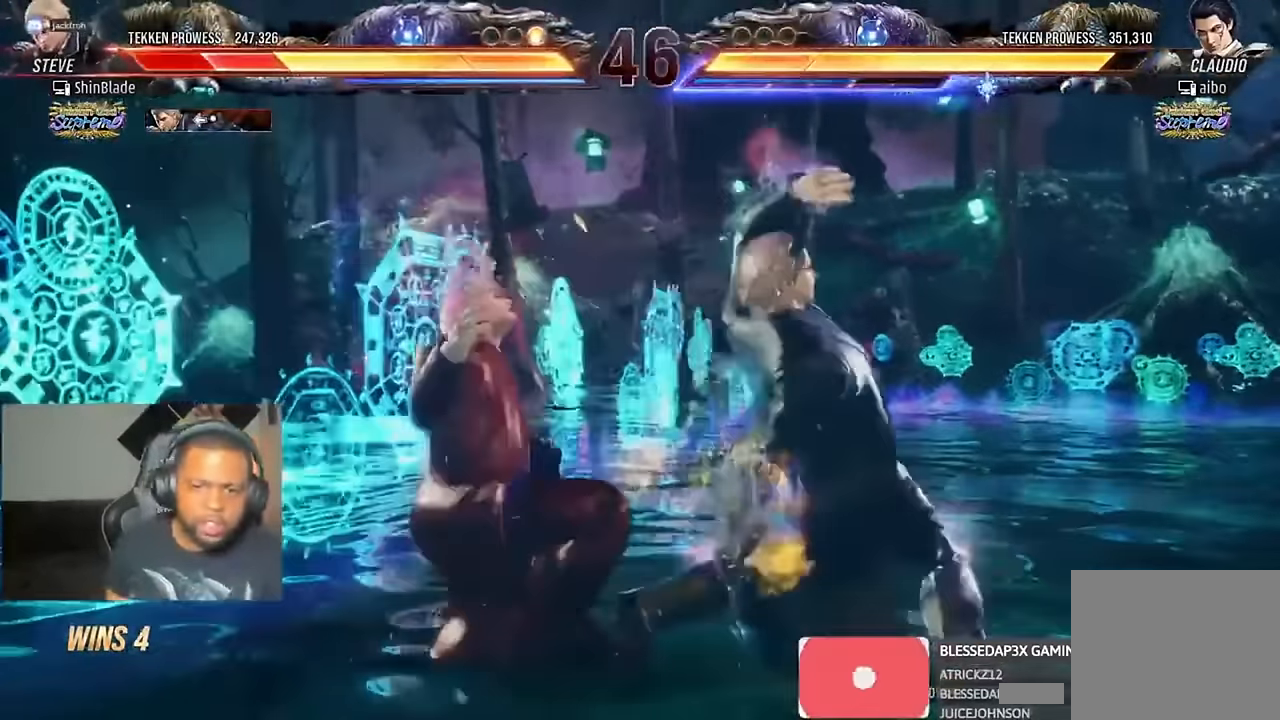
{"dt_ms": 500, "buttons": ["SQUARE"], "left_stick": "center", "right_stick": "center", "events": [[333, "SQUARE", "down"], [400, "SQUARE", "up"], [500, "SQUARE", "down"]]}
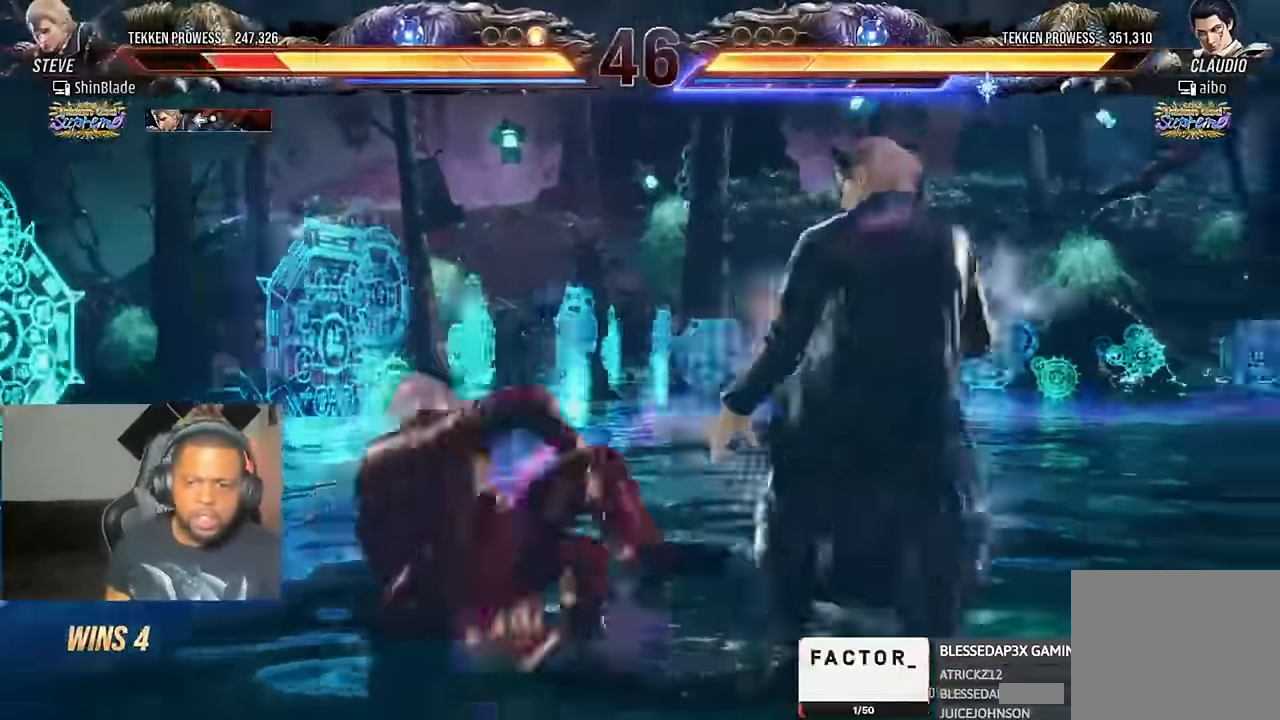
{"dt_ms": 500, "buttons": ["DPAD_DOWN", "DPAD_LEFT"], "left_stick": "center", "right_stick": "center", "events": [[33, "SQUARE", "up"], [67, "SQUARE", "down"], [200, "DPAD_LEFT", "down"], [200, "SQUARE", "up"], [267, "DPAD_LEFT", "up"], [334, "DPAD_LEFT", "down"], [500, "DPAD_DOWN", "down"]]}
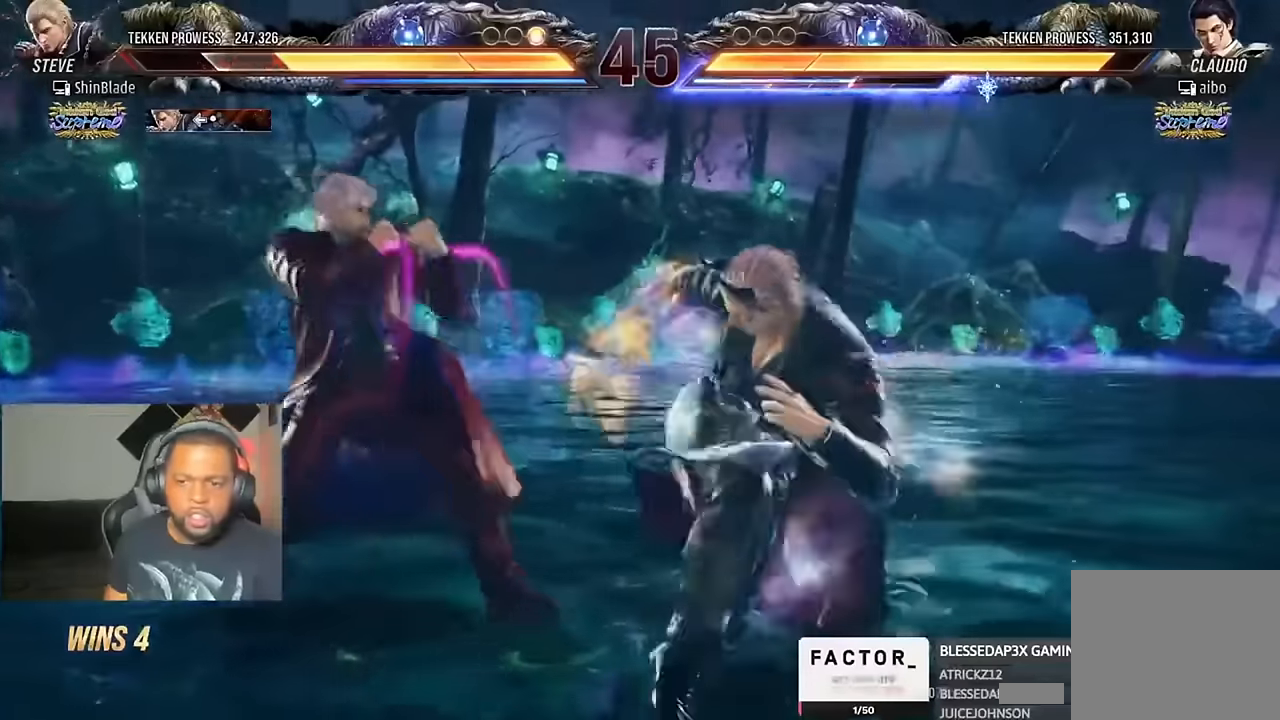
{"dt_ms": 500, "buttons": ["SQUARE", "TRIANGLE", "DPAD_LEFT"], "left_stick": "center", "right_stick": "center", "events": [[234, "DPAD_DOWN", "up"], [234, "DPAD_LEFT", "up"], [300, "SQUARE", "down"], [400, "SQUARE", "up"], [400, "TRIANGLE", "down"], [500, "DPAD_LEFT", "down"], [500, "SQUARE", "down"]]}